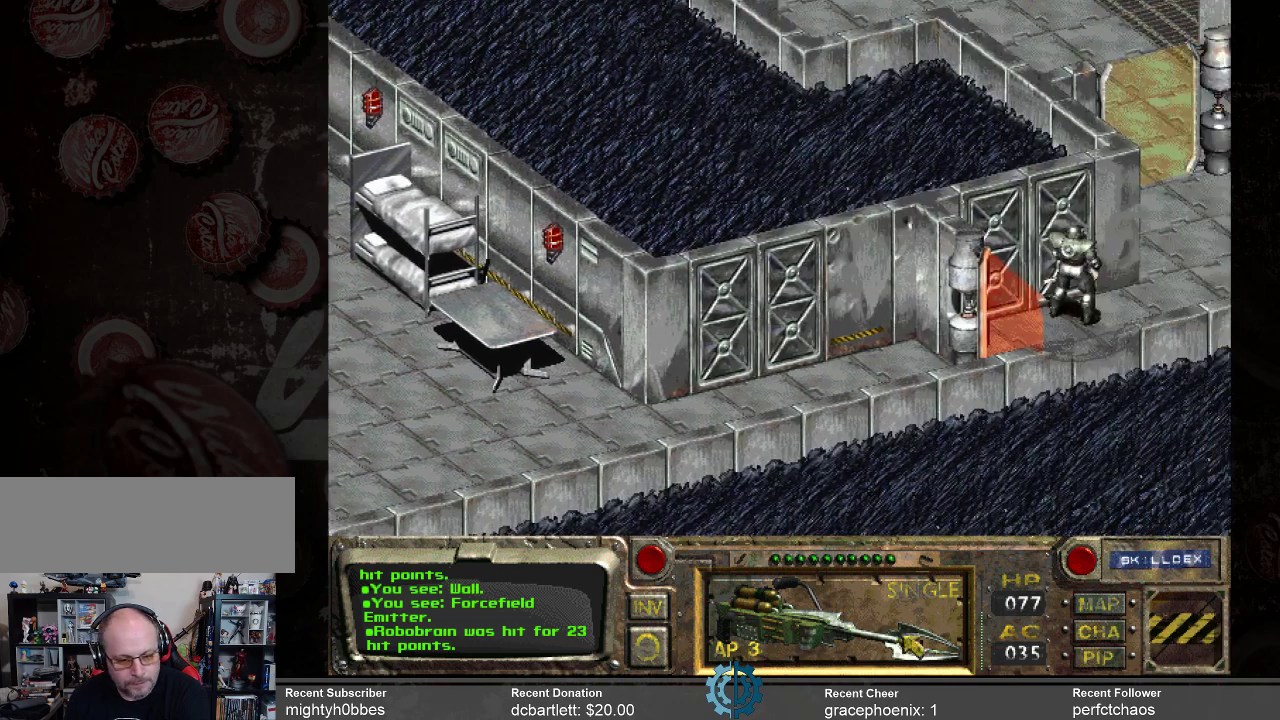
Gameplay with keyboard and mouse; each line is a JSON object with the keys and mouse buttons held at the frame after it. "events" lists presses ("down") and releases ("up") of ".", "/", "0", "1", "2", "3", "4", "5", "6", "7", "8", "9", "a", "alt_l", "alt_r", "b", "backslash", "backspace", "c", "caps_lock", "comma", "ctrl_l", "ctrl_r", "d", "e", "equals", "f", "g", "h", "i", "j", "k", "l", "lbracket", "m", "minus", "n", "o", "p", "q", "quote", "r", "rbracket", "return", "s", "semicolon", "shift_l", "shift_r", "space", "super", "t", "tab", "tilde", "u", "v", "w", "x", "y", "z", "mouse_left" and "mouse_right" between this image and that frame as [ms after this image, input, new state], when the widget could be followed in between. "mouse_left", "mouse_right" = the "left", "right" buttons of the "mouse" list. No other keys are recorded. Not read: mouse_move.
{"keys": [], "mouse": [], "events": [[167, "mouse_left", "down"], [267, "mouse_left", "up"]]}
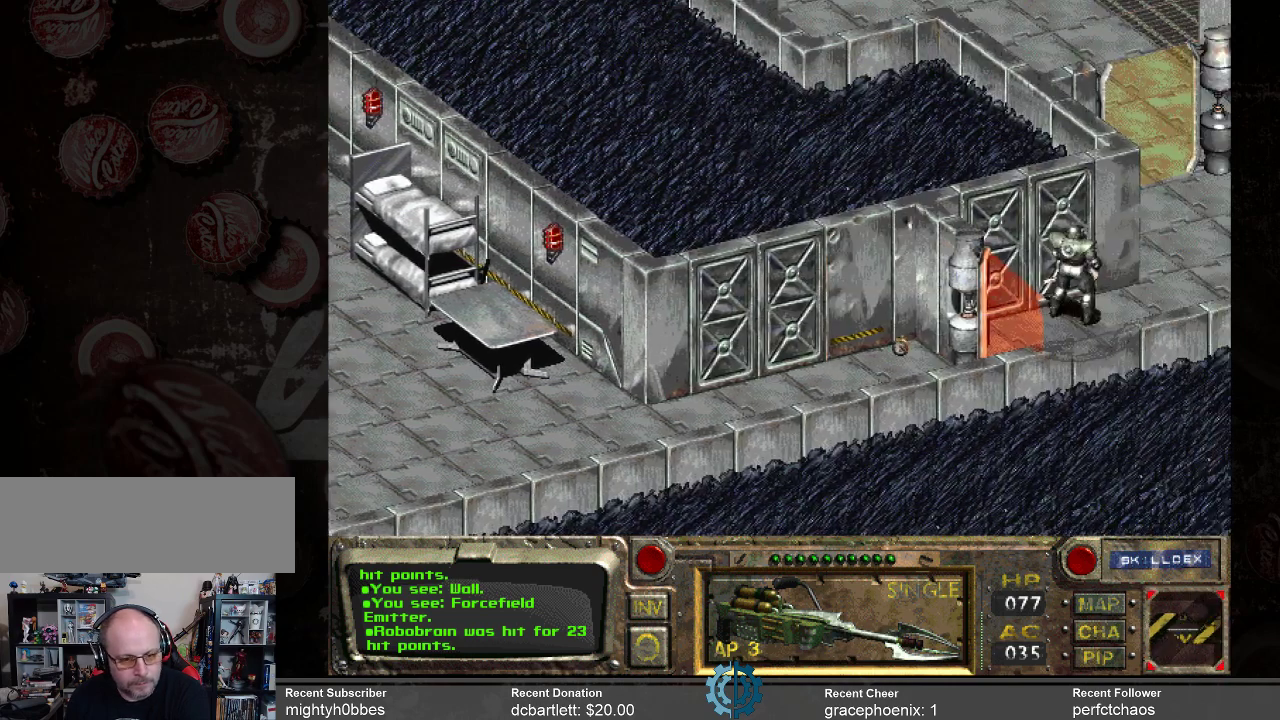
{"keys": [], "mouse": [], "events": []}
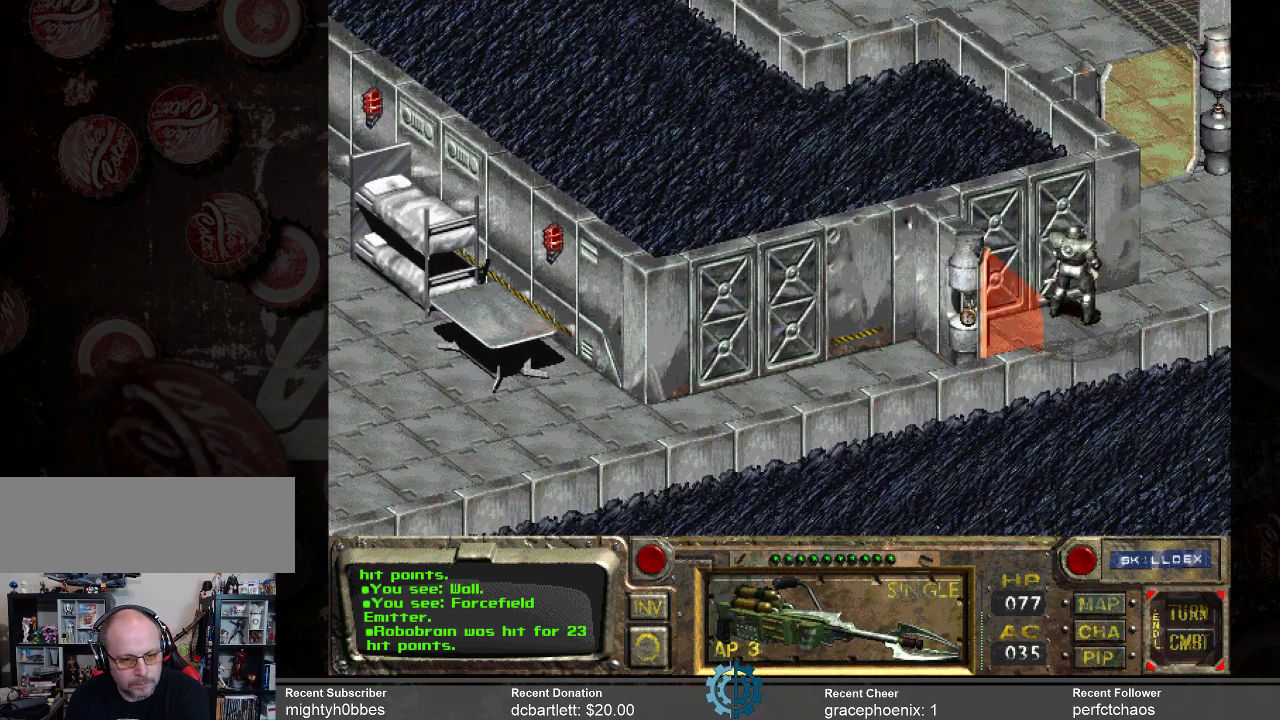
{"keys": [], "mouse": [], "events": []}
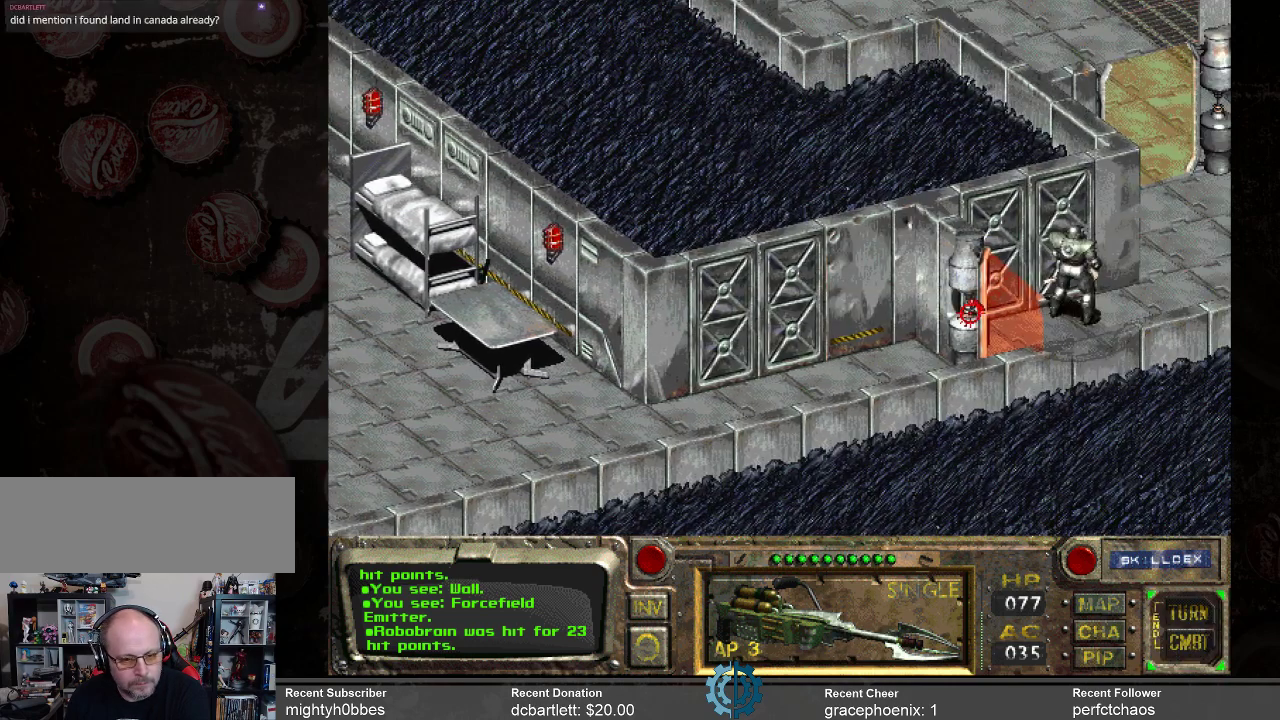
{"keys": [], "mouse": [], "events": []}
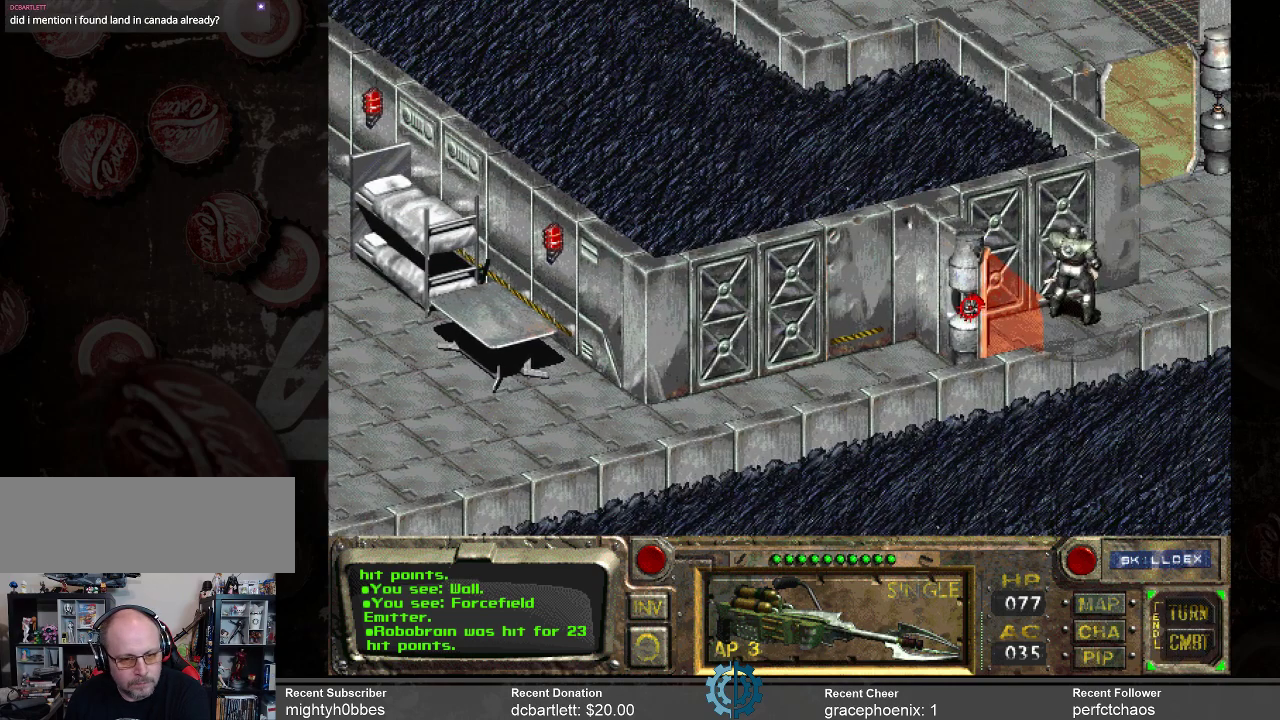
{"keys": [], "mouse": [], "events": []}
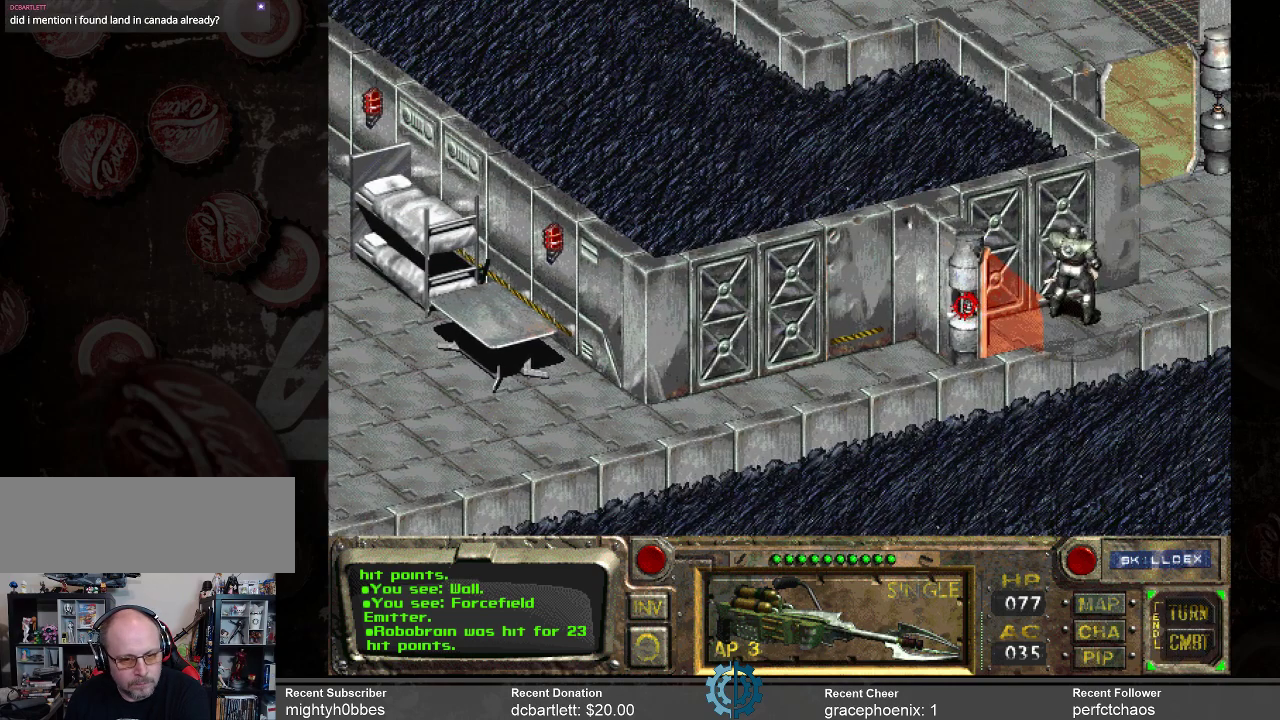
{"keys": [], "mouse": [], "events": []}
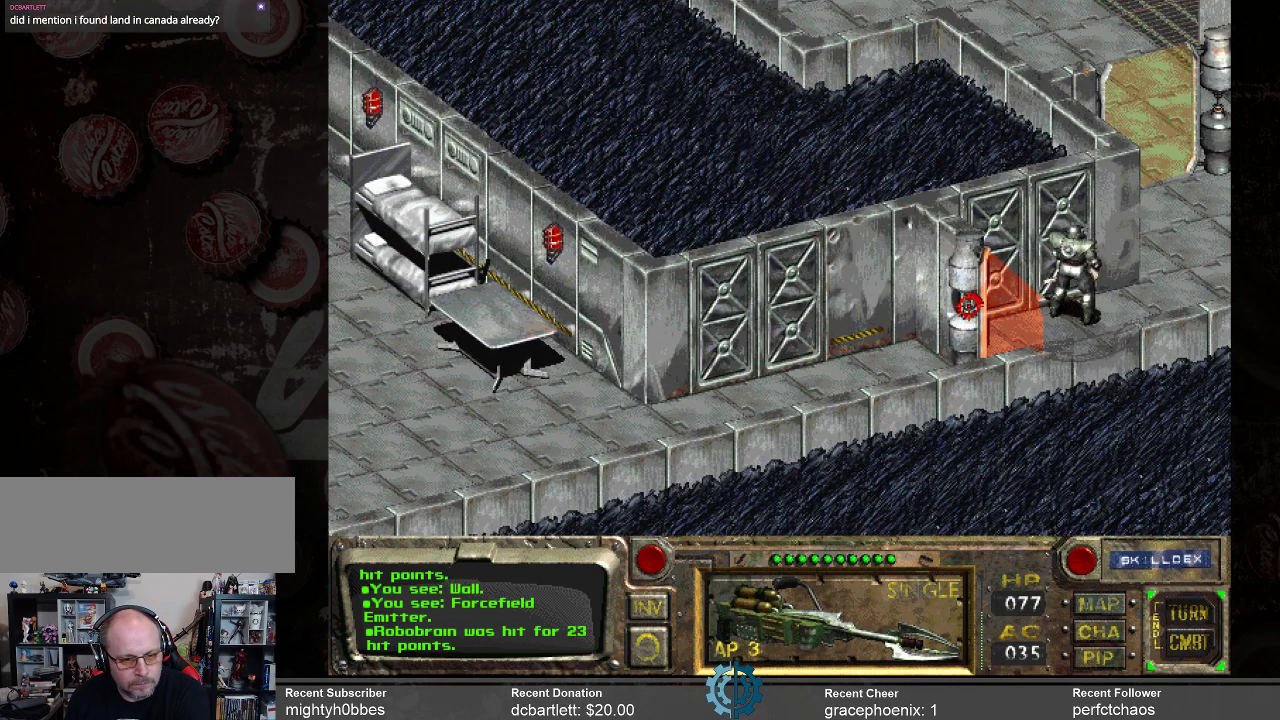
{"keys": [], "mouse": [], "events": [[234, "mouse_left", "down"], [300, "mouse_left", "up"]]}
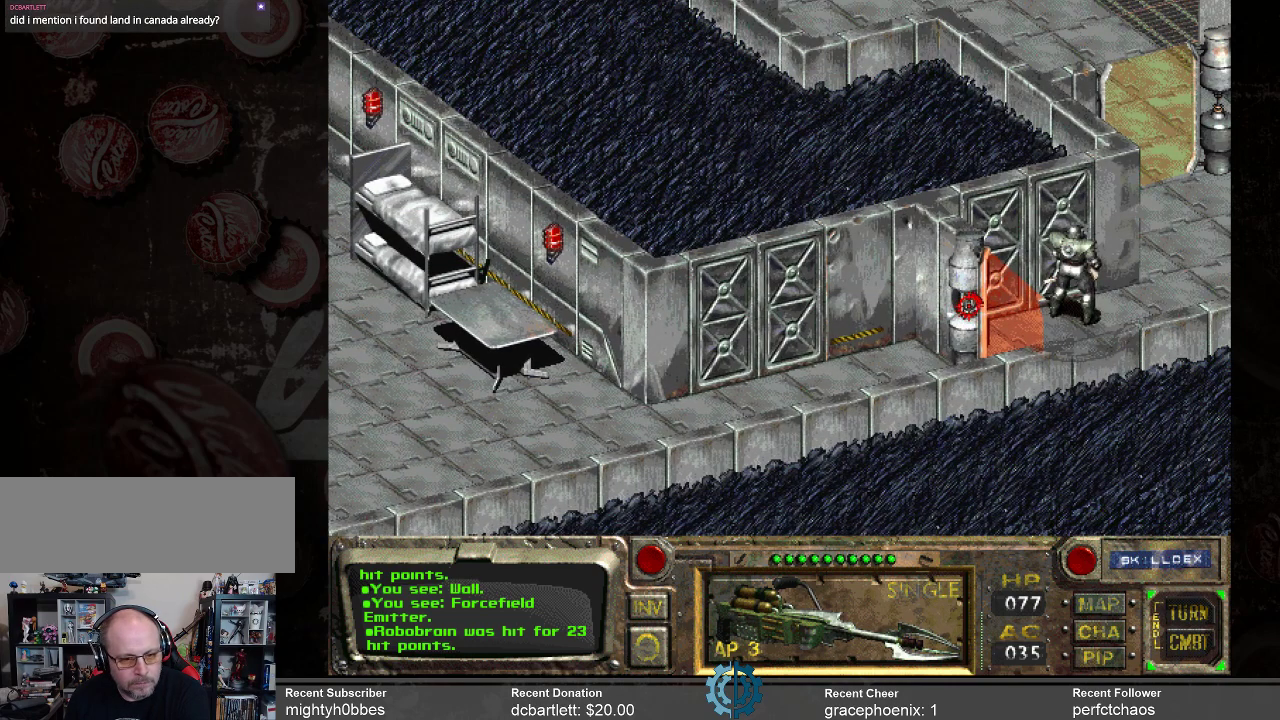
{"keys": [], "mouse": ["left"], "events": [[200, "mouse_left", "down"], [300, "mouse_left", "up"], [367, "mouse_left", "down"], [467, "mouse_left", "up"], [500, "mouse_left", "down"]]}
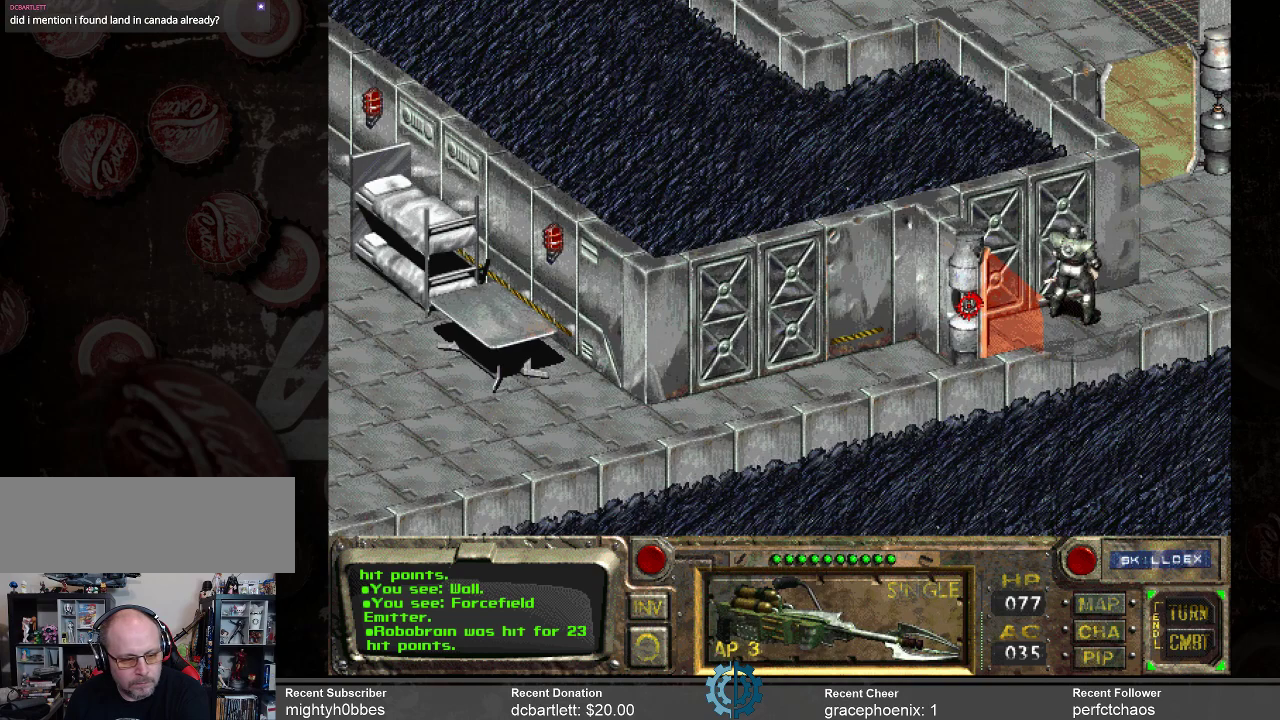
{"keys": [], "mouse": [], "events": [[167, "mouse_left", "up"], [200, "mouse_left", "down"], [300, "mouse_left", "up"], [400, "mouse_left", "down"], [500, "mouse_left", "up"]]}
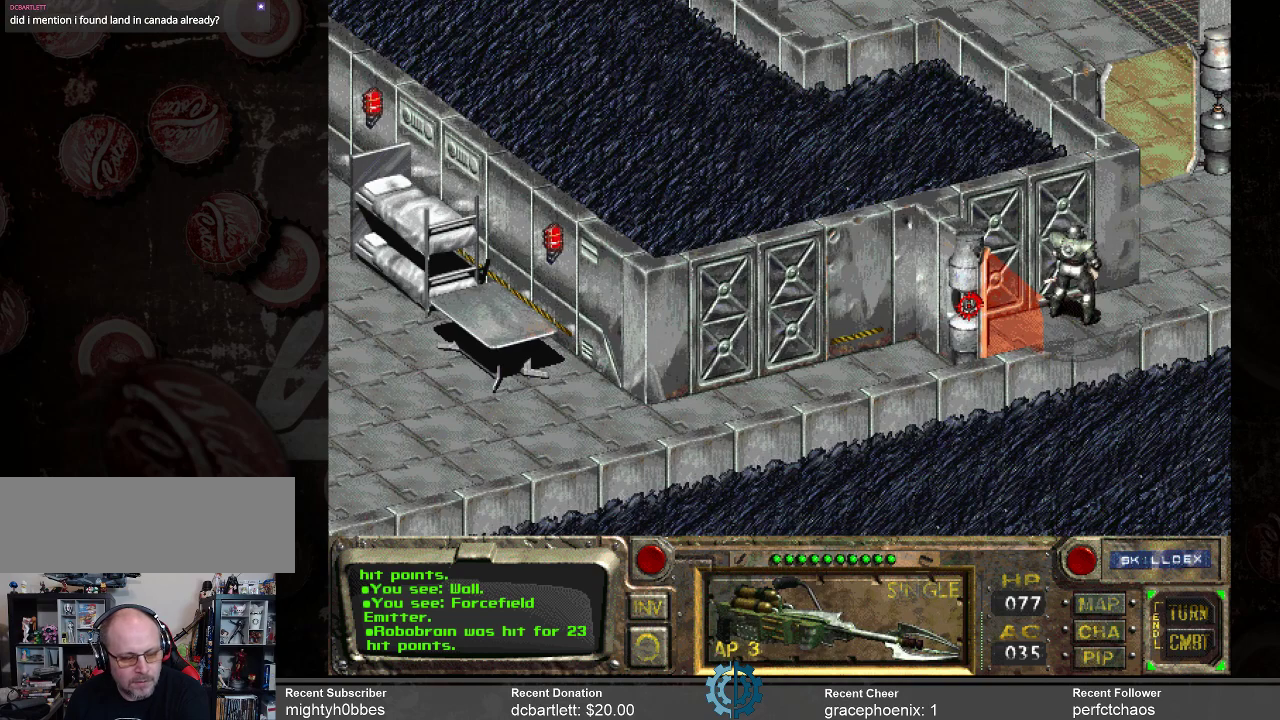
{"keys": [], "mouse": [], "events": [[34, "mouse_left", "down"], [167, "mouse_left", "up"], [234, "mouse_left", "down"], [300, "mouse_left", "up"], [367, "mouse_left", "down"], [500, "mouse_left", "up"]]}
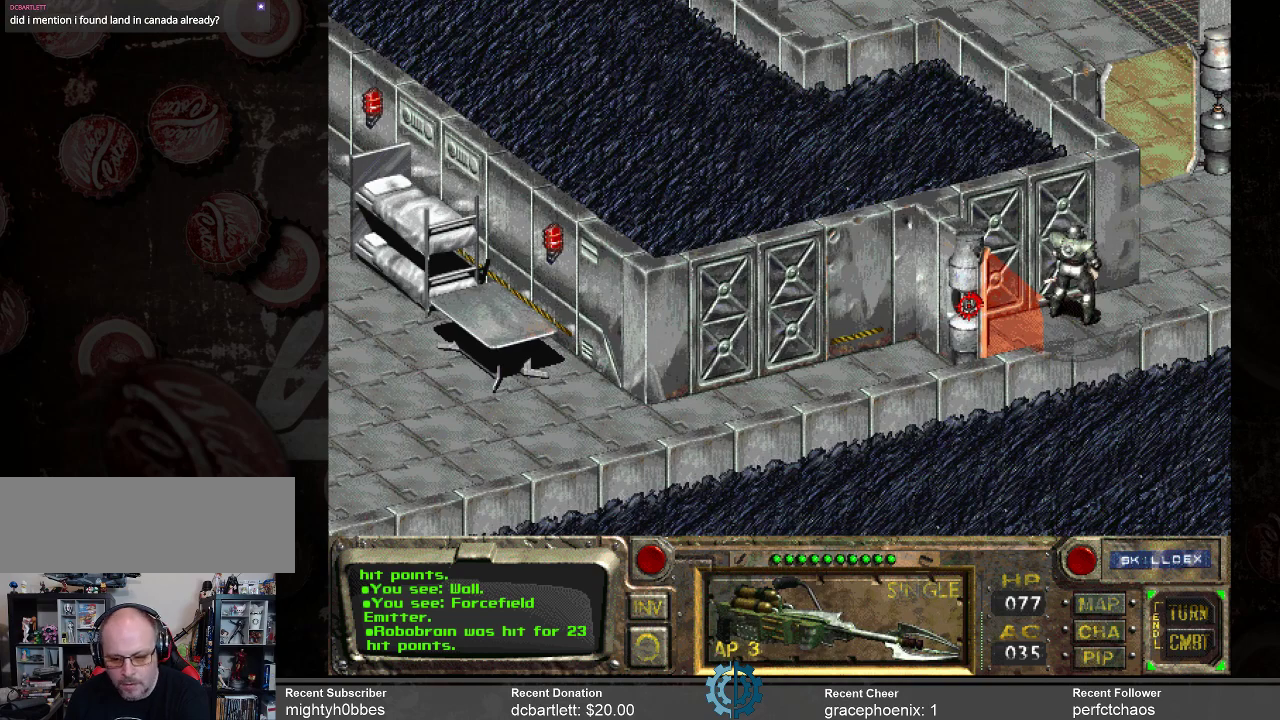
{"keys": [], "mouse": [], "events": [[34, "mouse_left", "down"], [134, "mouse_left", "up"], [234, "mouse_left", "down"], [334, "mouse_left", "up"], [367, "mouse_left", "down"], [500, "mouse_left", "up"]]}
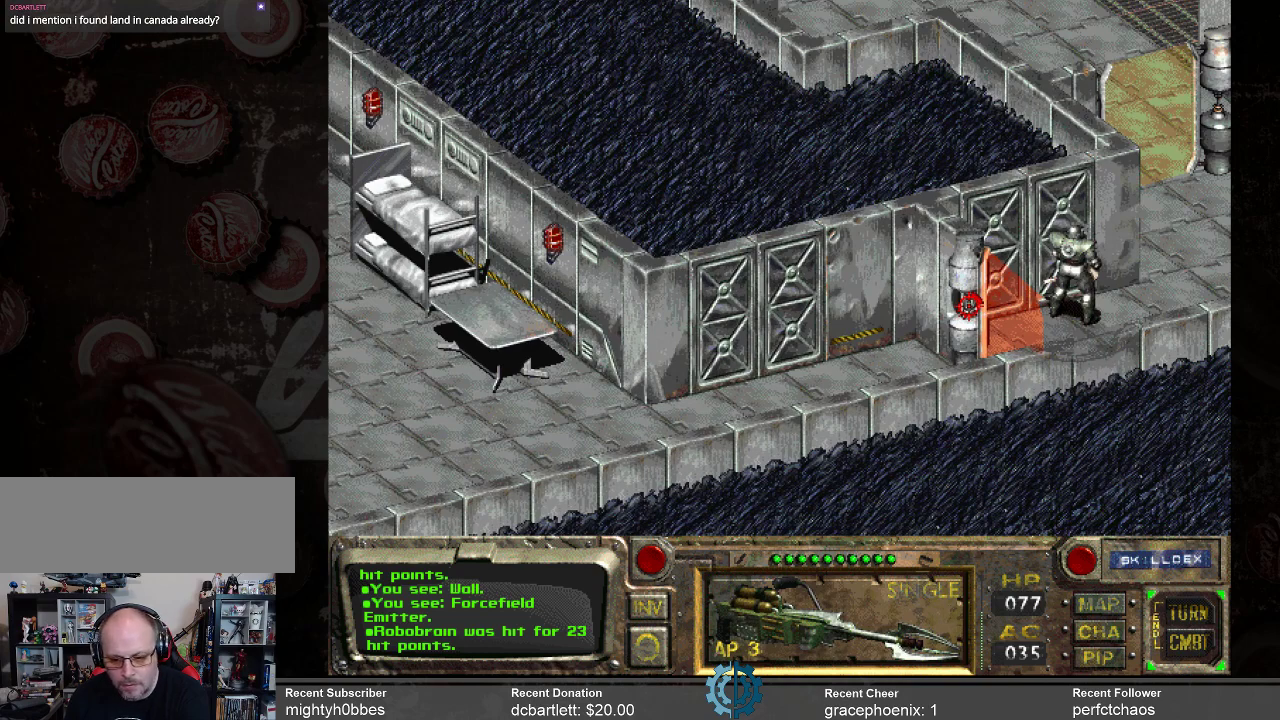
{"keys": [], "mouse": ["left"], "events": [[67, "mouse_left", "down"], [167, "mouse_left", "up"], [267, "mouse_left", "down"], [334, "mouse_left", "up"], [434, "mouse_left", "down"]]}
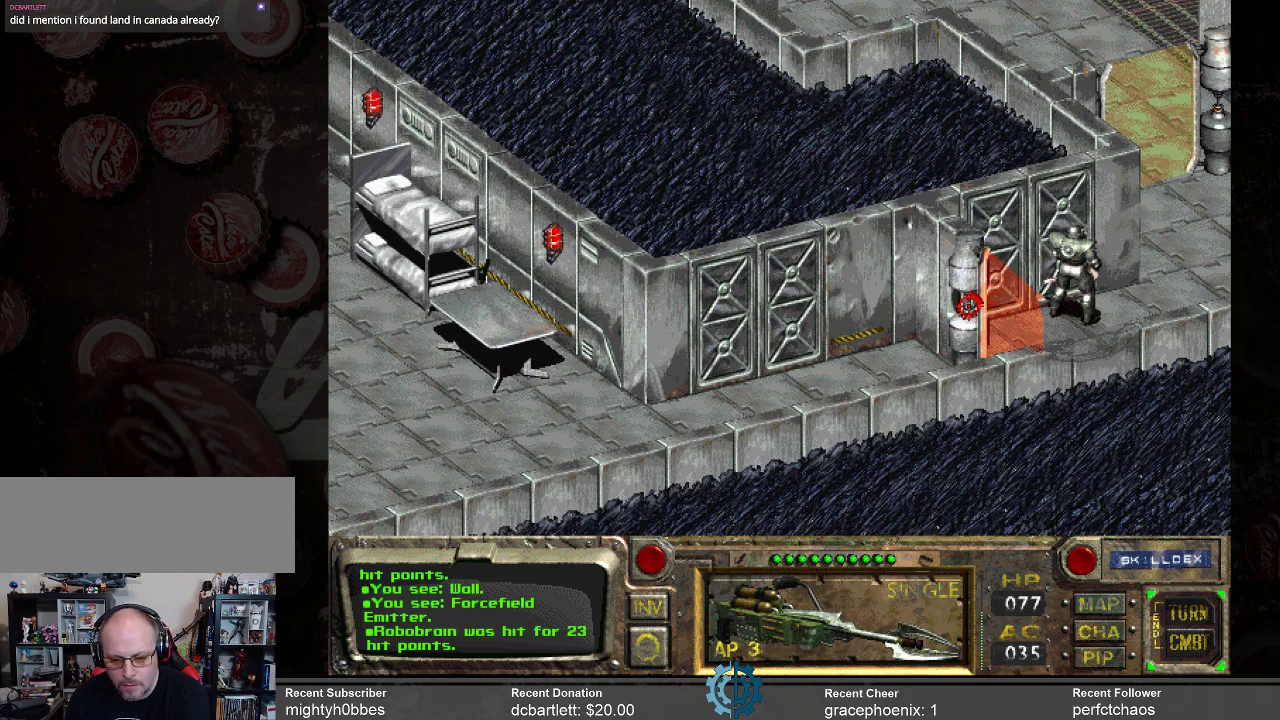
{"keys": [], "mouse": ["left"], "events": [[34, "mouse_left", "up"], [134, "mouse_left", "down"], [234, "mouse_left", "up"], [267, "mouse_left", "down"], [367, "mouse_left", "up"], [467, "mouse_left", "down"]]}
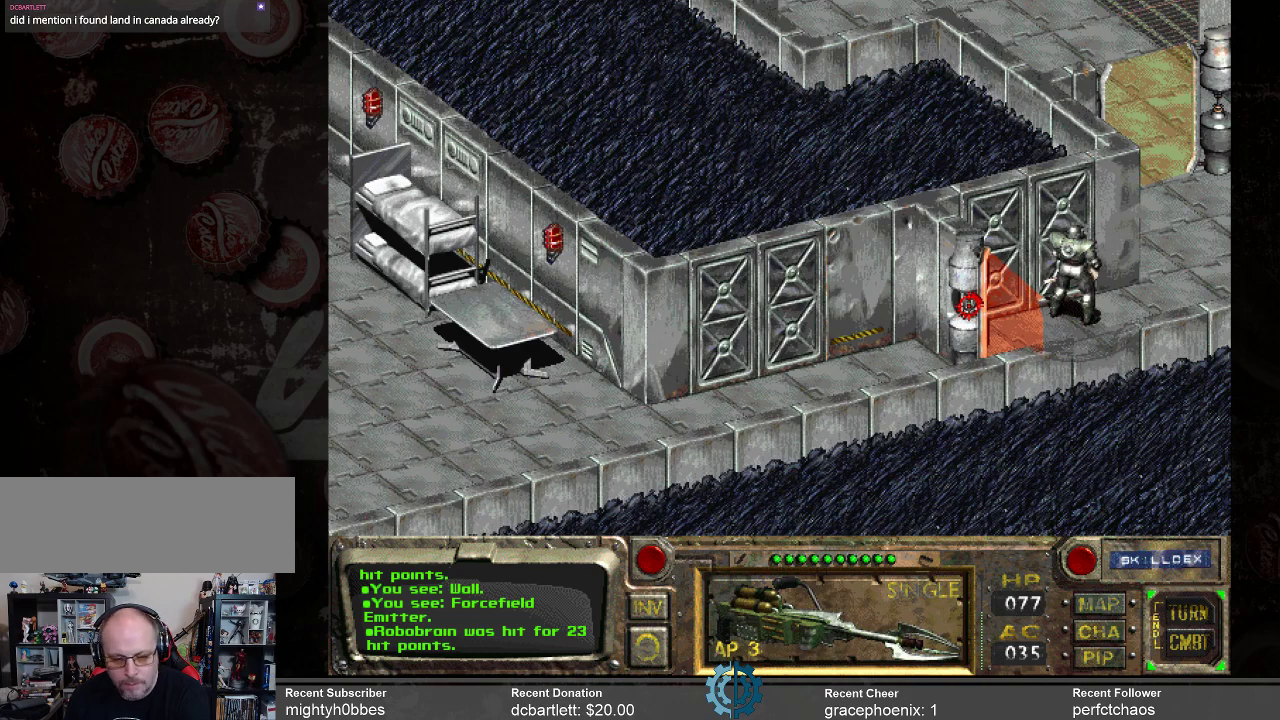
{"keys": [], "mouse": [], "events": [[34, "mouse_left", "up"], [100, "mouse_left", "down"], [234, "mouse_left", "up"]]}
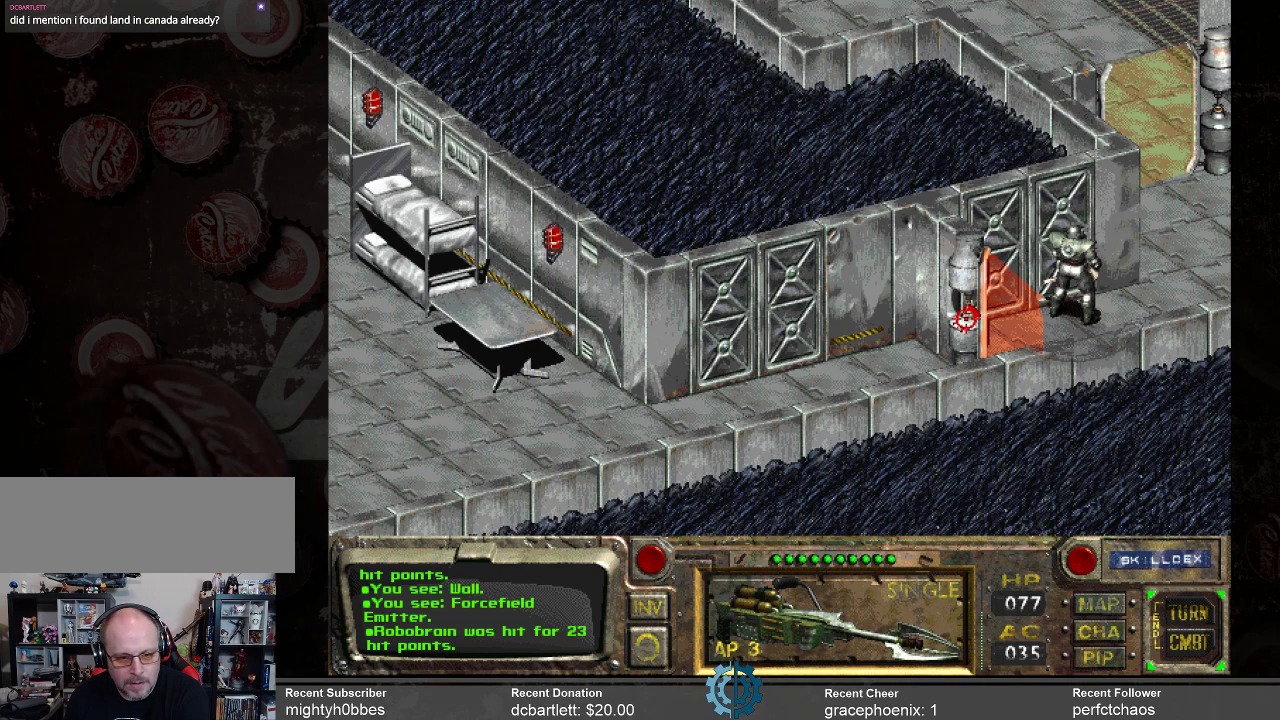
{"keys": [], "mouse": [], "events": [[167, "mouse_left", "down"], [267, "mouse_left", "up"]]}
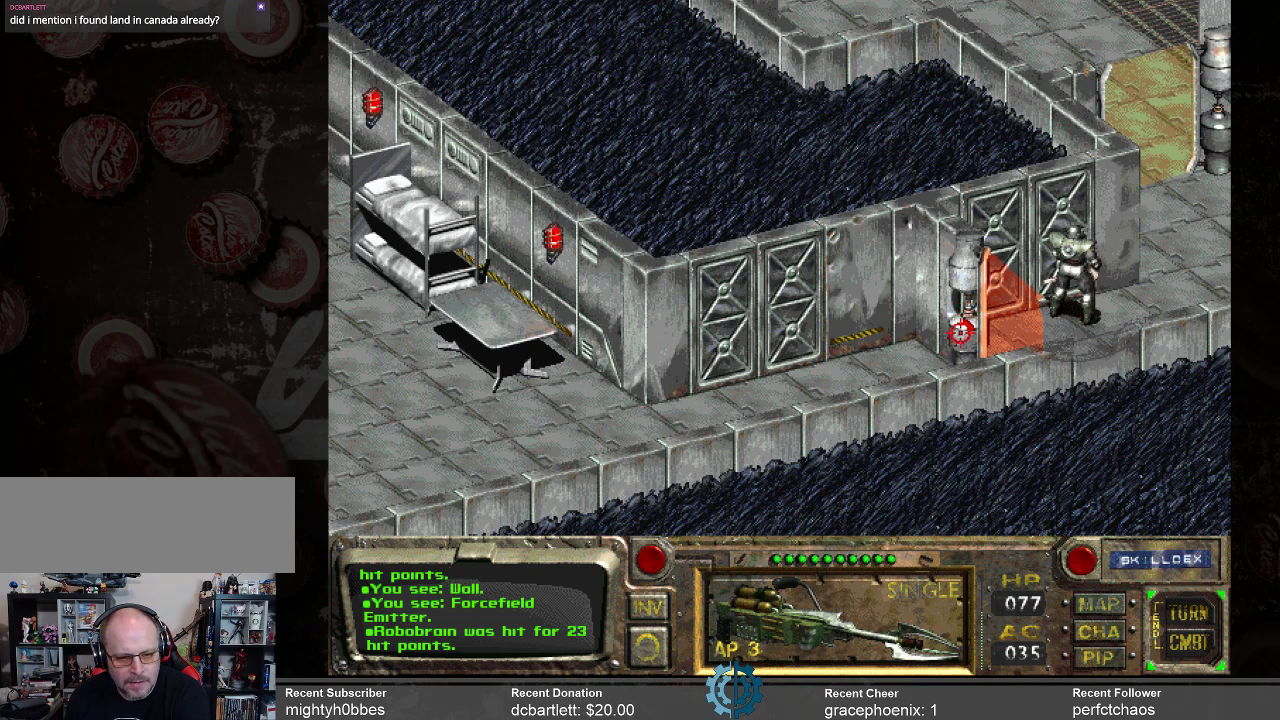
{"keys": [], "mouse": [], "events": [[67, "mouse_left", "down"], [167, "mouse_left", "up"], [267, "mouse_left", "down"], [367, "mouse_left", "up"]]}
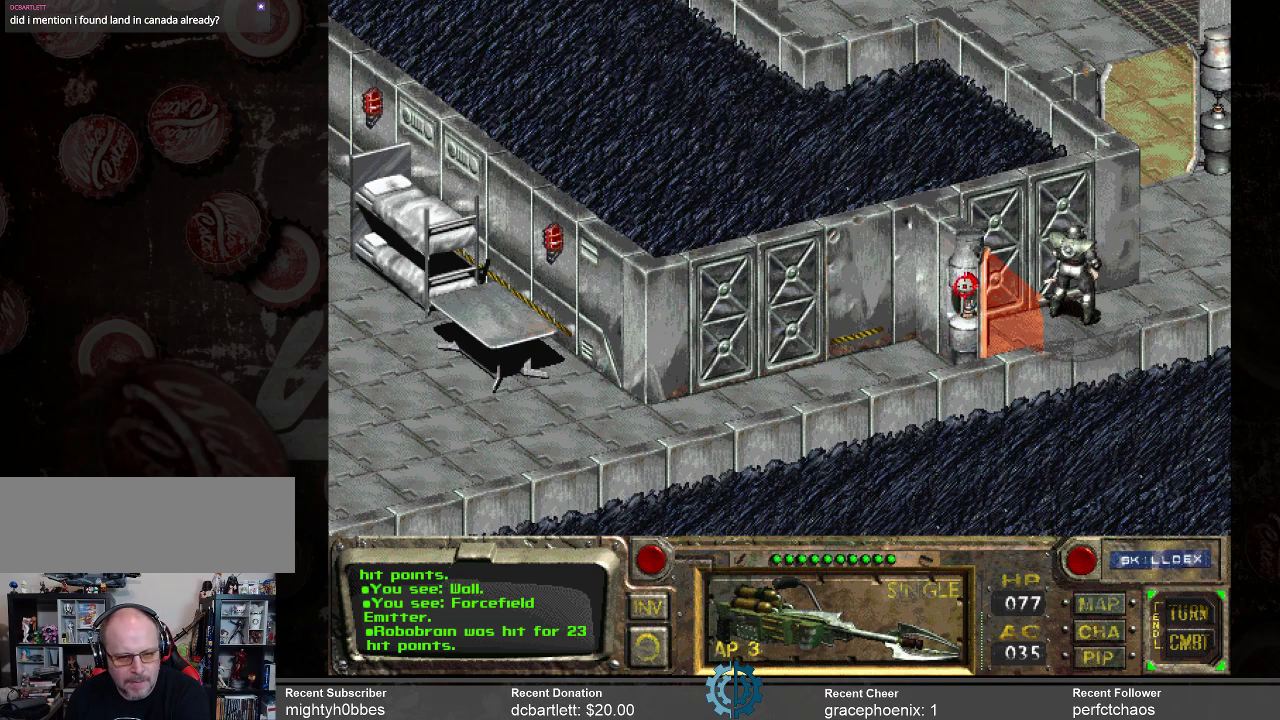
{"keys": [], "mouse": ["left"], "events": [[200, "mouse_left", "down"], [300, "mouse_left", "up"], [367, "mouse_left", "down"], [467, "mouse_left", "up"], [500, "mouse_left", "down"]]}
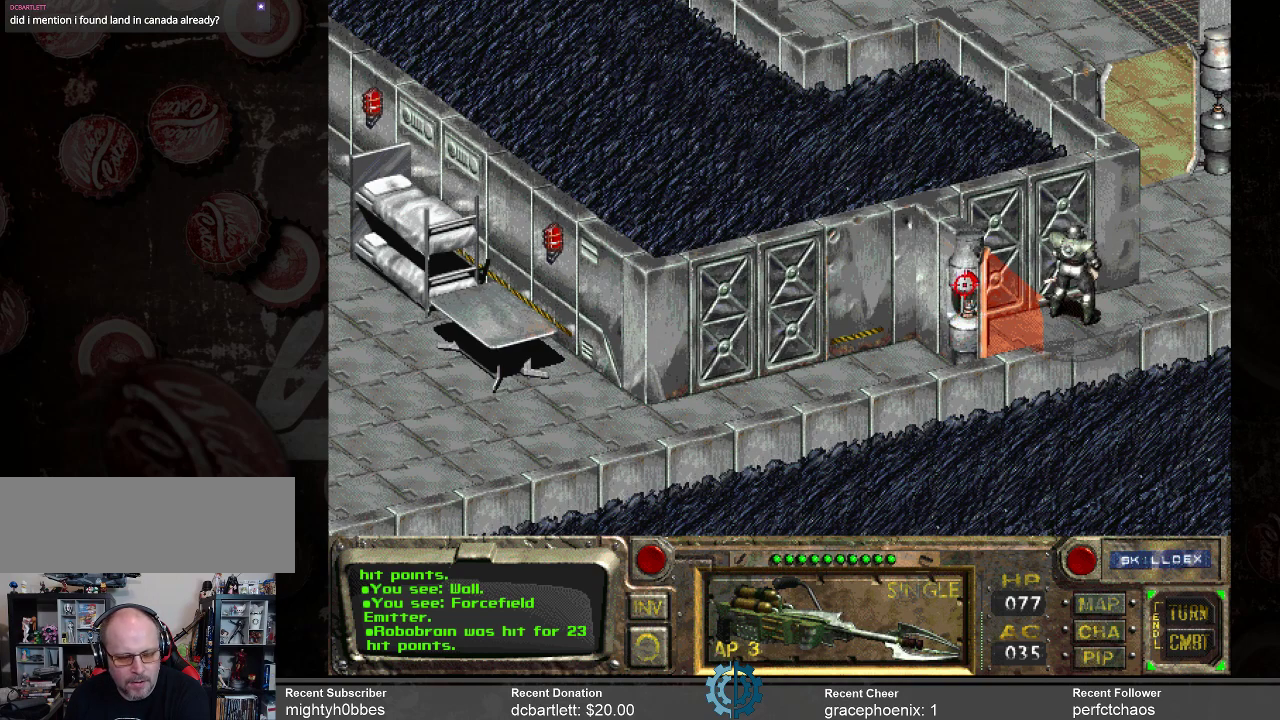
{"keys": [], "mouse": [], "events": [[167, "mouse_left", "up"], [300, "mouse_left", "down"], [434, "mouse_left", "up"]]}
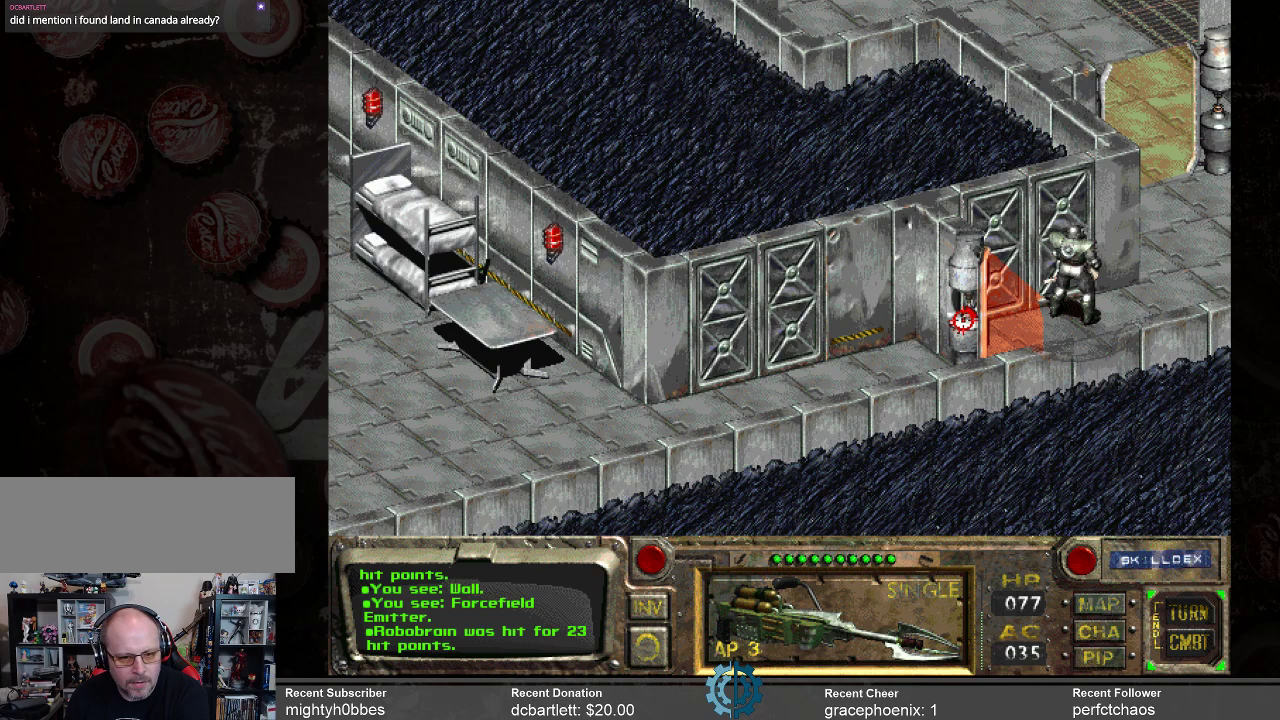
{"keys": [], "mouse": [], "events": []}
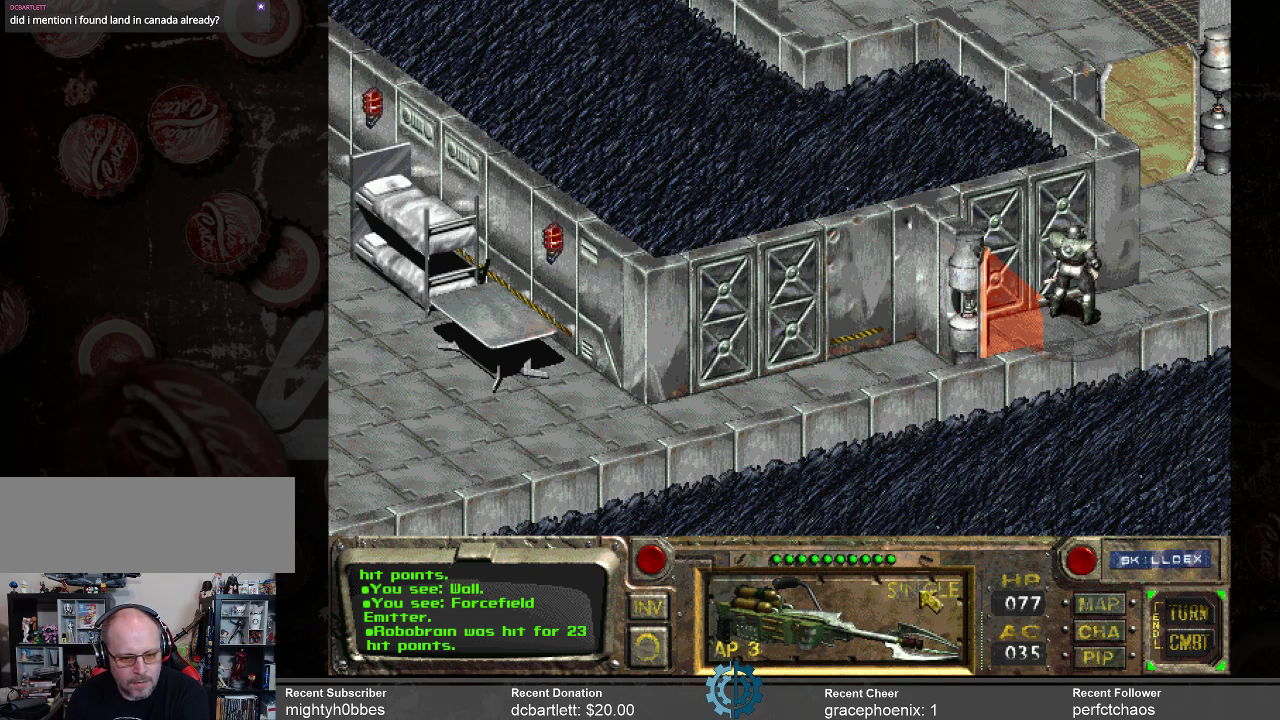
{"keys": [], "mouse": [], "events": []}
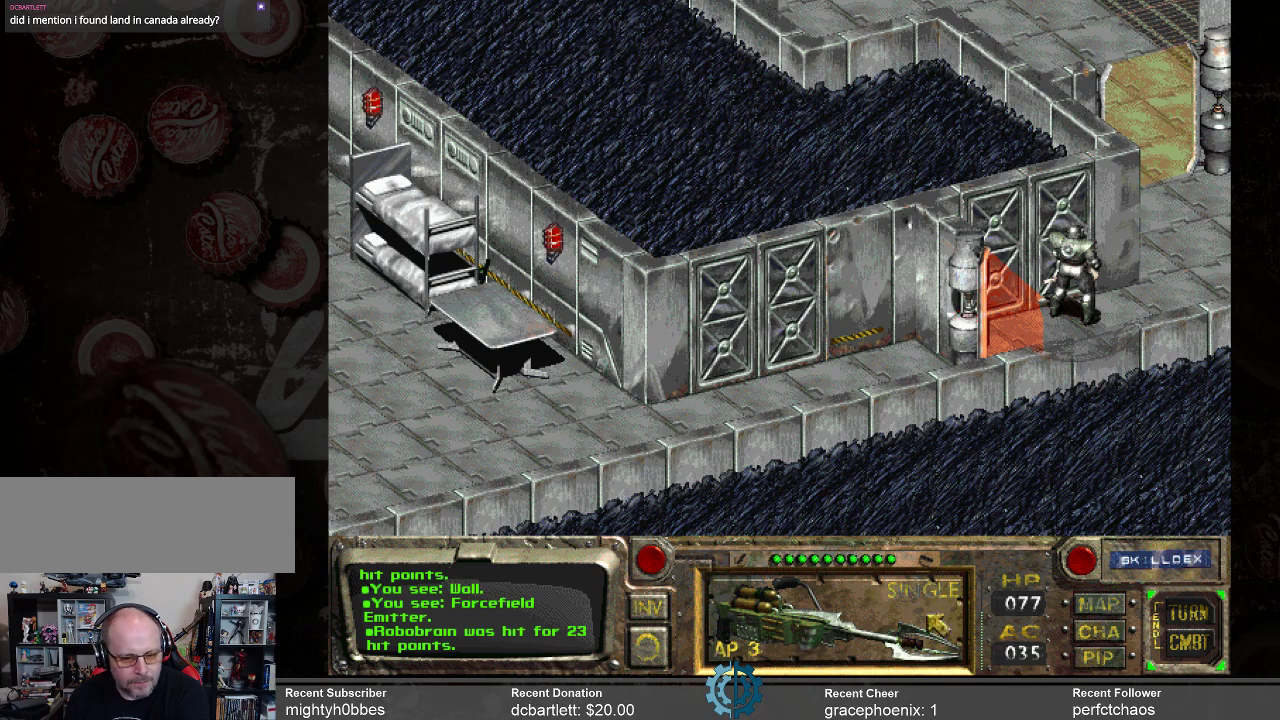
{"keys": [], "mouse": ["left"], "events": [[500, "mouse_left", "down"]]}
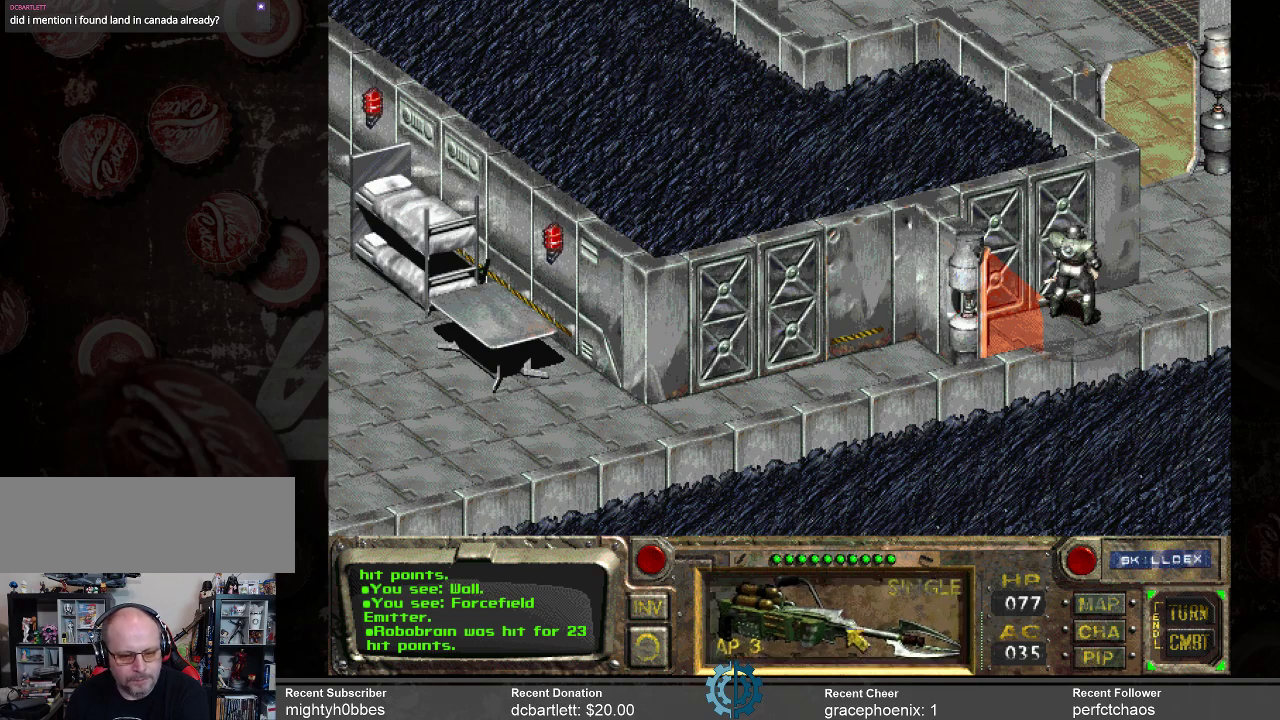
{"keys": [], "mouse": [], "events": [[34, "mouse_left", "up"]]}
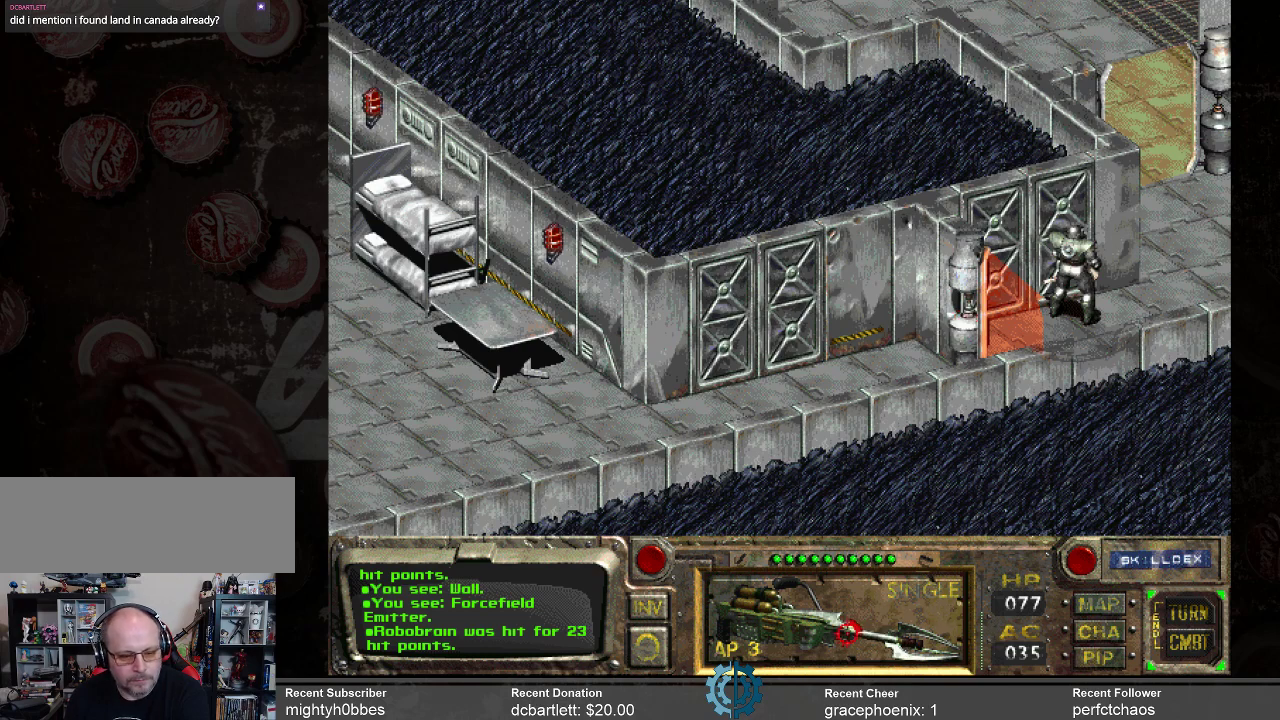
{"keys": [], "mouse": [], "events": []}
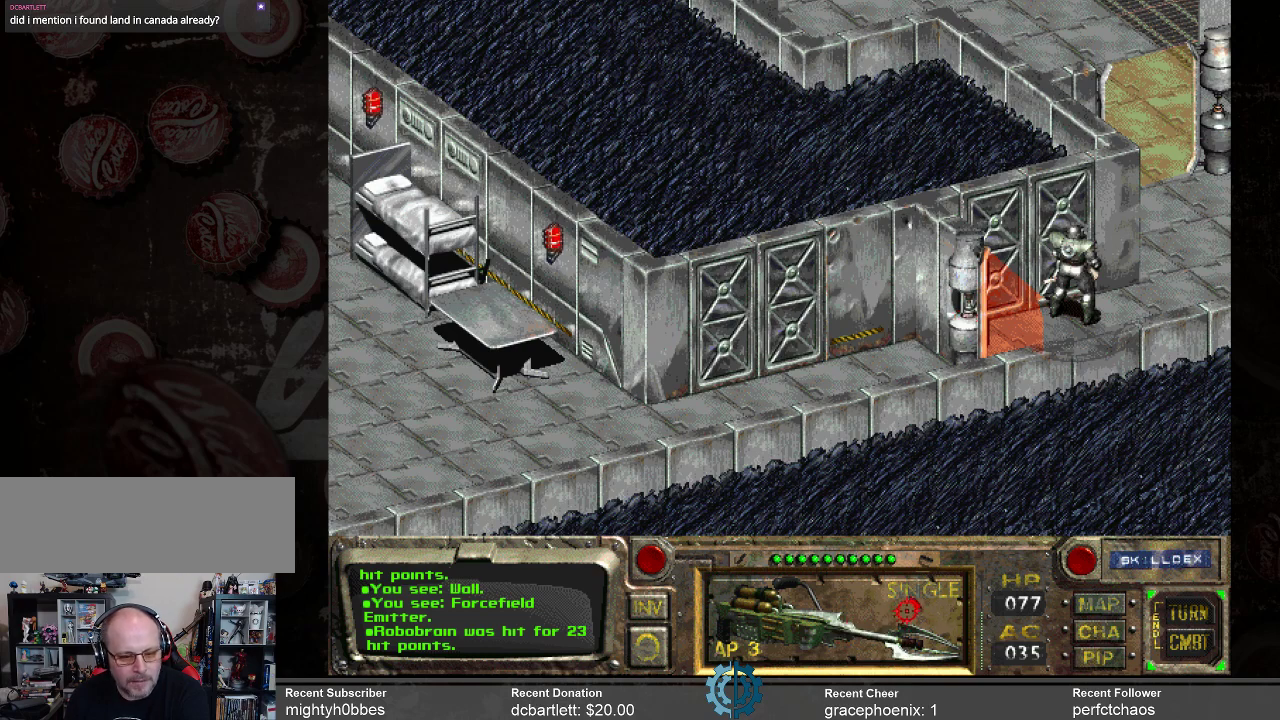
{"keys": [], "mouse": [], "events": []}
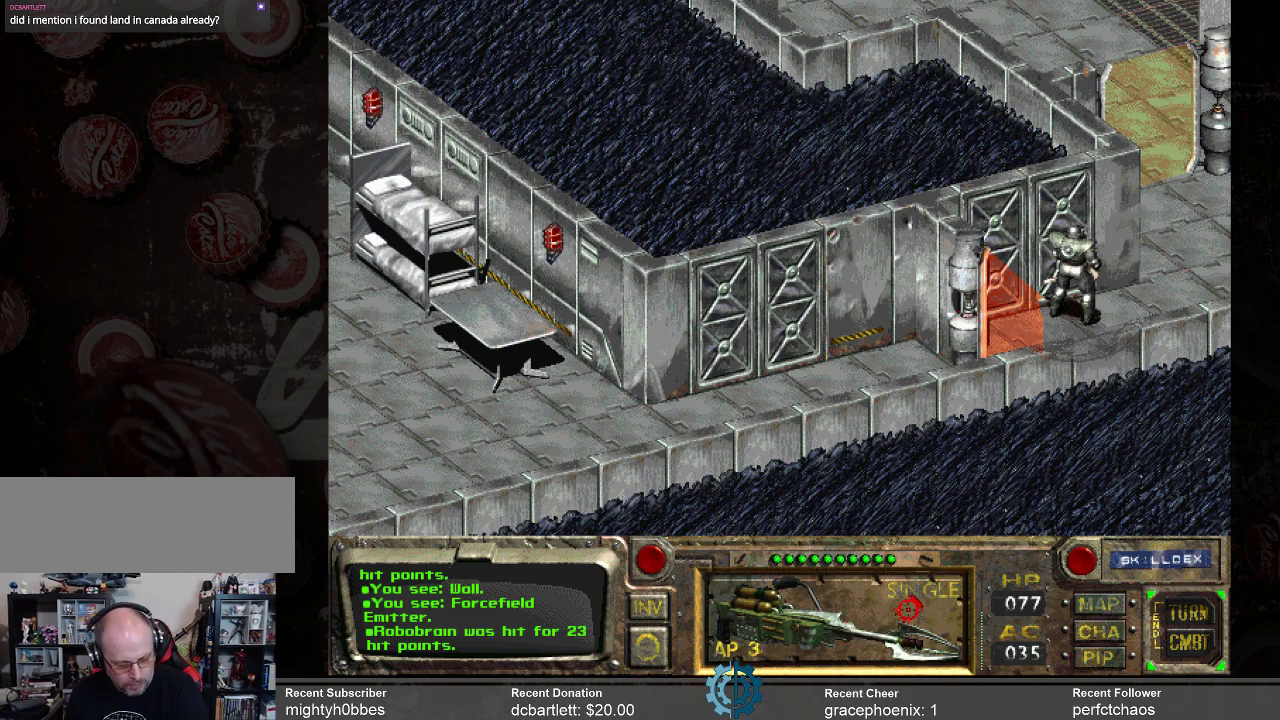
{"keys": [], "mouse": [], "events": []}
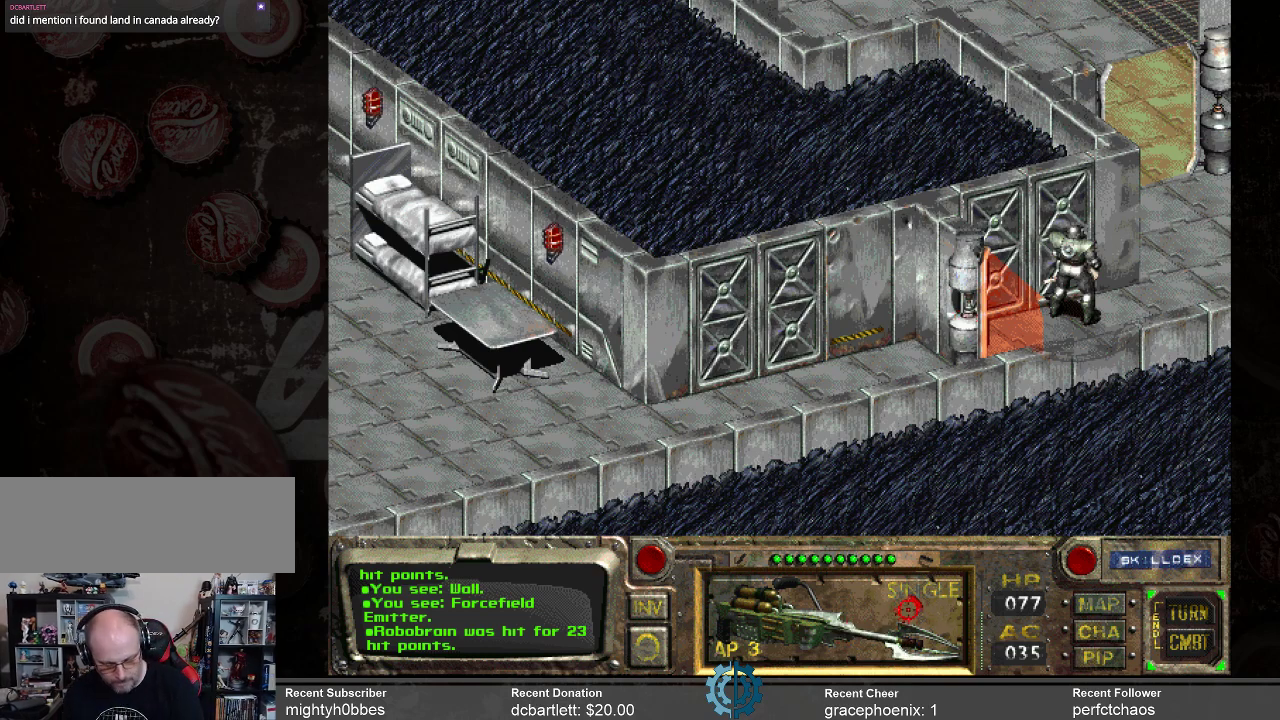
{"keys": [], "mouse": [], "events": [[200, "return", "down"], [234, "return", "up"]]}